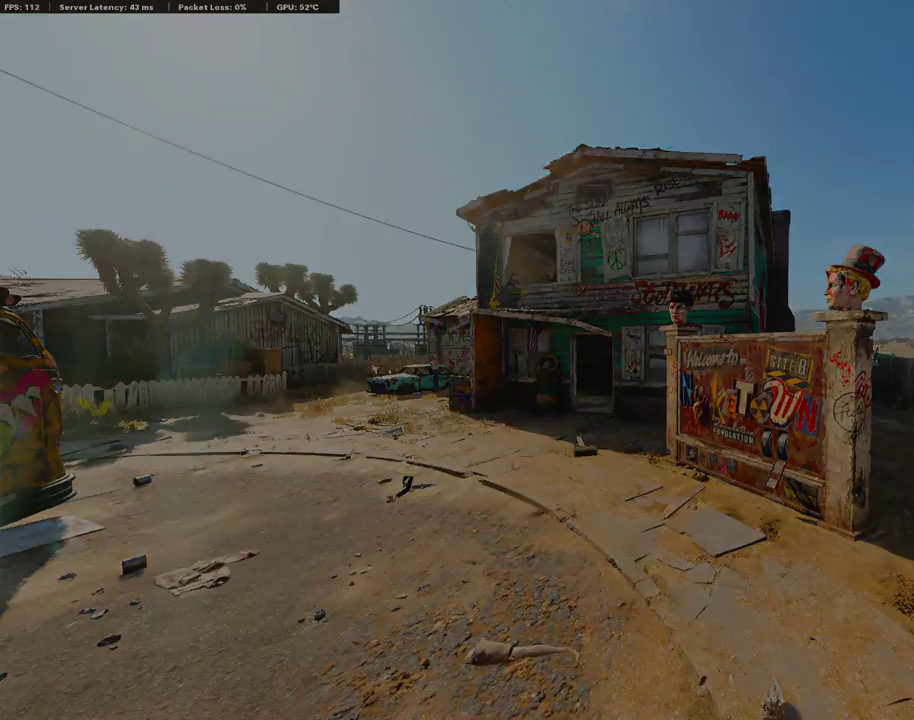
Gameplay with a controller (PlayStation layout); each line is a JSON object with the inputs held at the frame after it (dt_ms = milliseconds from this image to that frame). "events" lists button and stick changes between this image and that frame as [ms after this image, input, new state], when the widget could be followed in between.
{"dt_ms": 503, "buttons": ["START"], "left_stick": "center", "right_stick": "center", "events": [[352, "START", "down"]]}
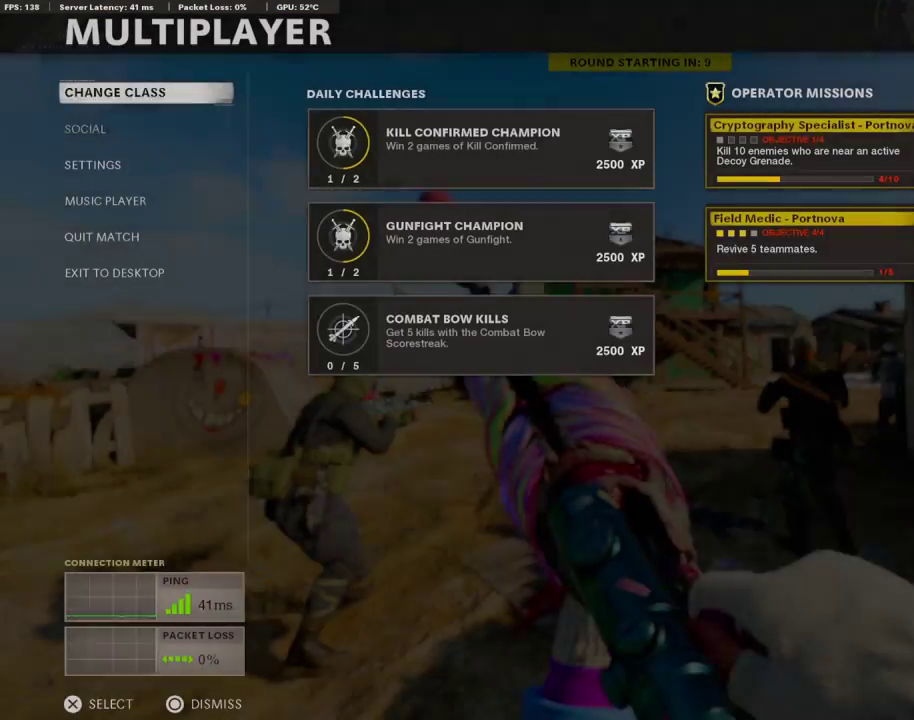
{"dt_ms": 604, "buttons": ["DPAD_DOWN"], "left_stick": "center", "right_stick": "center", "events": [[17, "START", "up"], [252, "CROSS", "down"], [403, "CROSS", "up"], [520, "DPAD_DOWN", "down"]]}
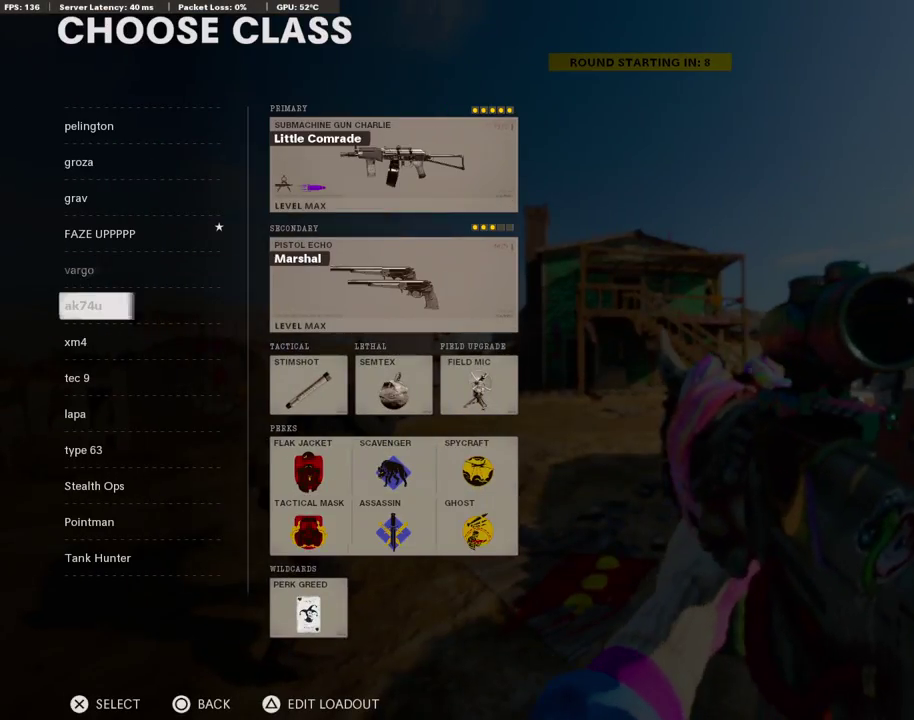
{"dt_ms": 402, "buttons": [], "left_stick": "center", "right_stick": "center", "events": [[16, "DPAD_DOWN", "up"]]}
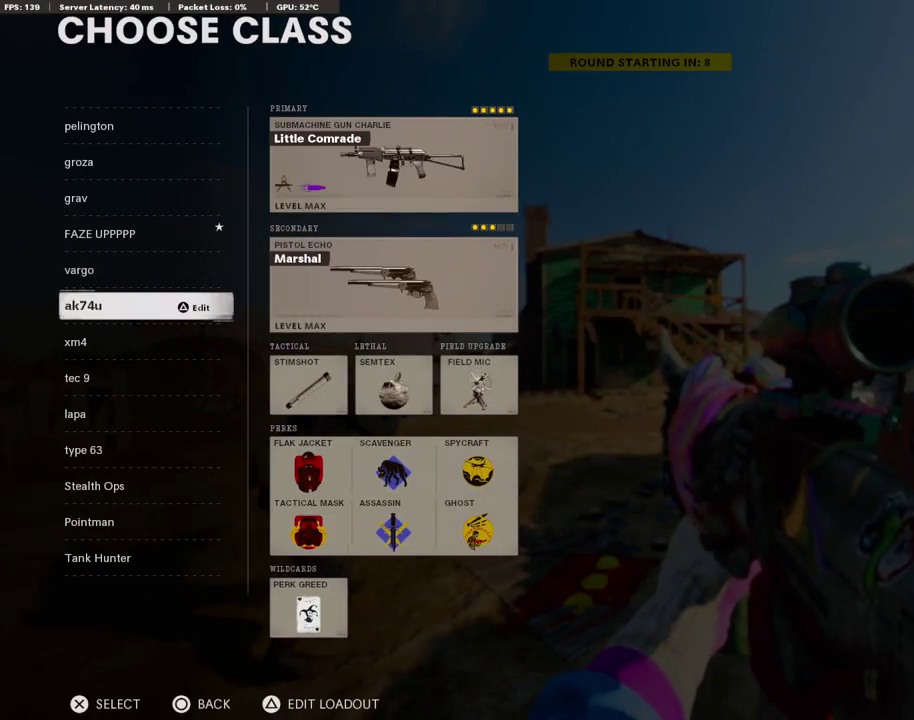
{"dt_ms": 503, "buttons": ["DPAD_UP"], "left_stick": "center", "right_stick": "center", "events": [[101, "DPAD_UP", "down"], [201, "DPAD_UP", "up"], [268, "DPAD_UP", "down"], [402, "DPAD_UP", "up"], [469, "DPAD_UP", "down"]]}
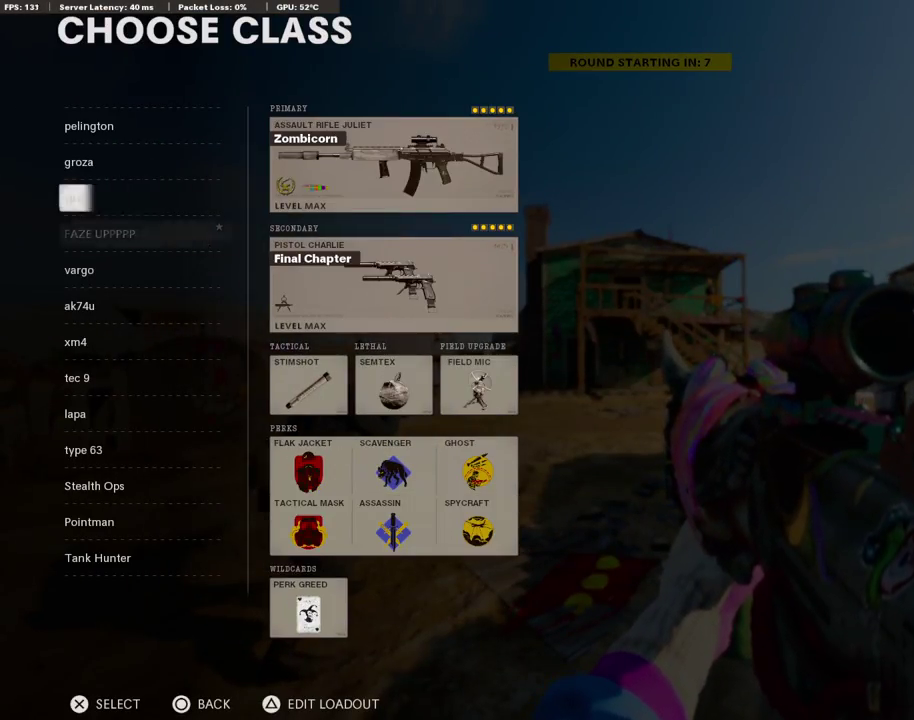
{"dt_ms": 586, "buttons": [], "left_stick": "center", "right_stick": "center", "events": [[67, "DPAD_UP", "up"], [419, "DPAD_DOWN", "down"], [519, "DPAD_DOWN", "up"]]}
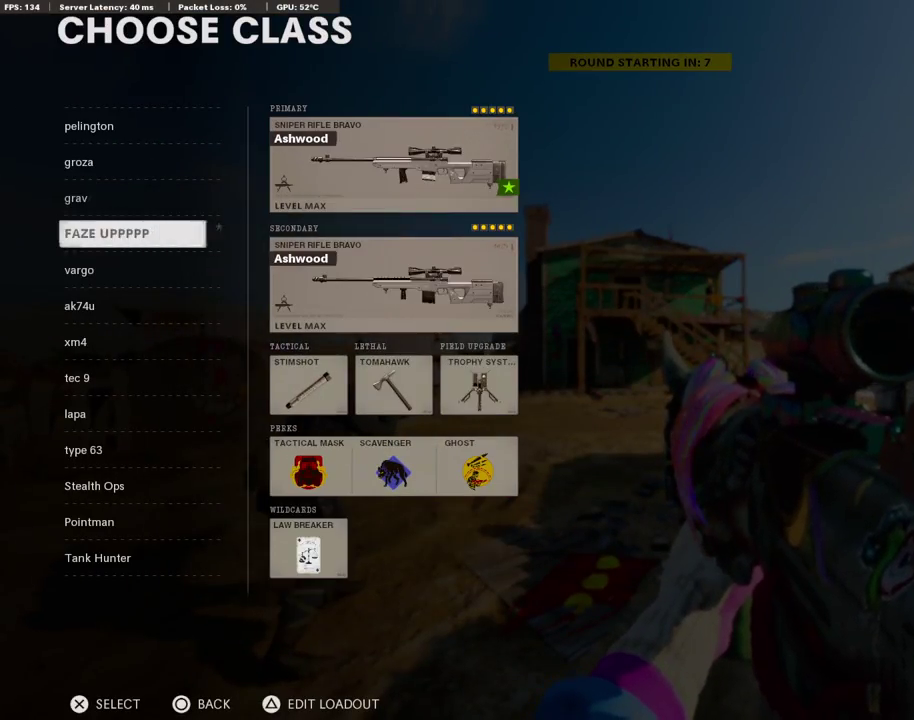
{"dt_ms": 403, "buttons": [], "left_stick": "center", "right_stick": "center", "events": [[168, "DPAD_DOWN", "down"], [302, "DPAD_DOWN", "up"]]}
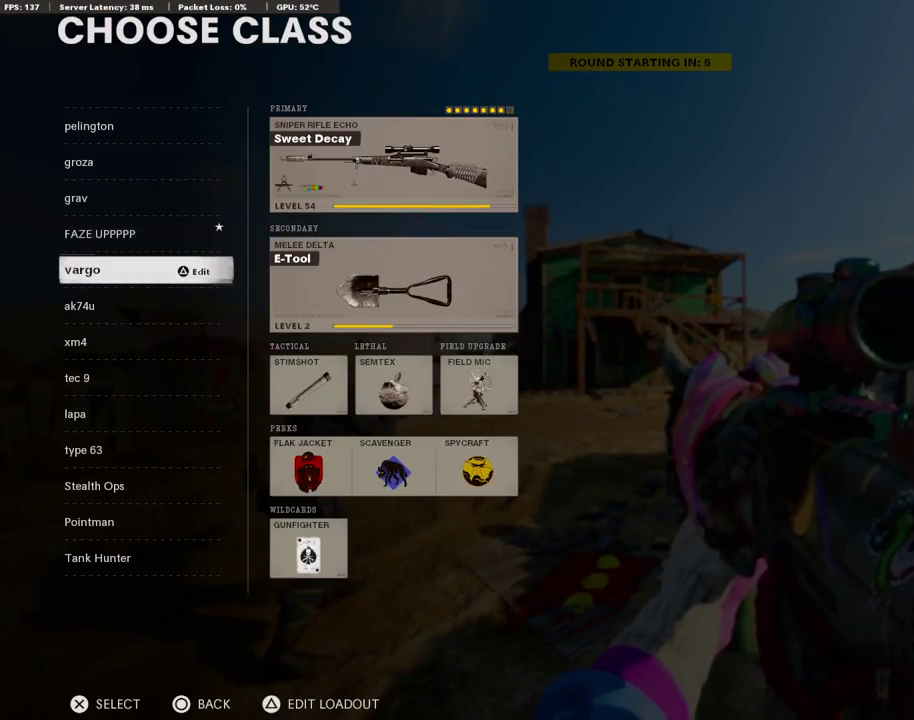
{"dt_ms": 503, "buttons": [], "left_stick": "center", "right_stick": "center", "events": [[234, "CROSS", "down"], [369, "CROSS", "up"]]}
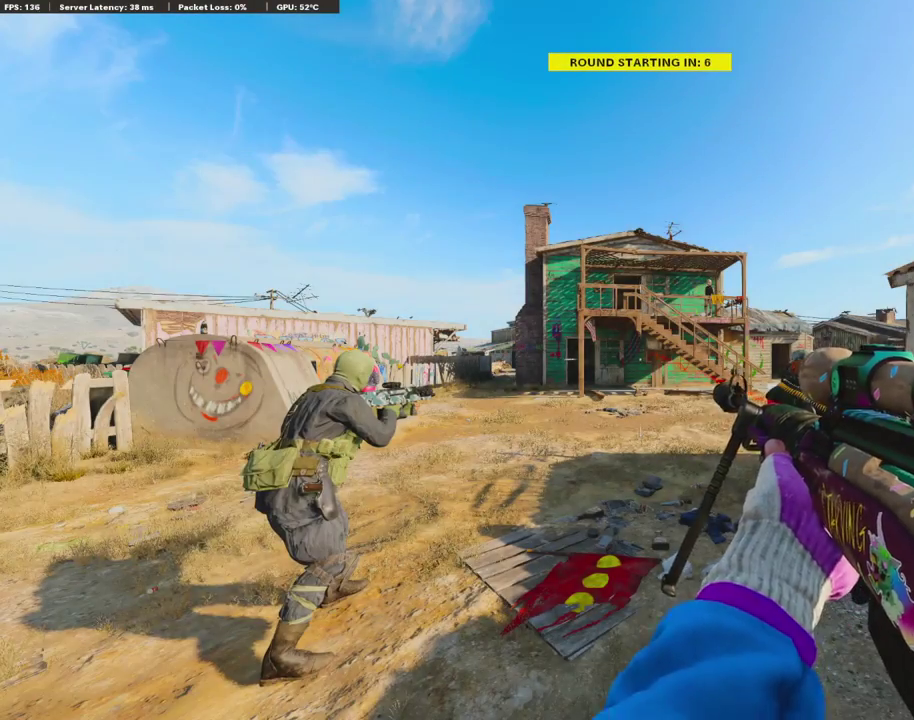
{"dt_ms": 704, "buttons": [], "left_stick": "center", "right_stick": "center", "events": [[167, "TRIANGLE", "down"], [301, "TRIANGLE", "up"], [352, "TRIANGLE", "down"], [452, "TRIANGLE", "up"], [570, "TRIANGLE", "down"], [670, "TRIANGLE", "up"]]}
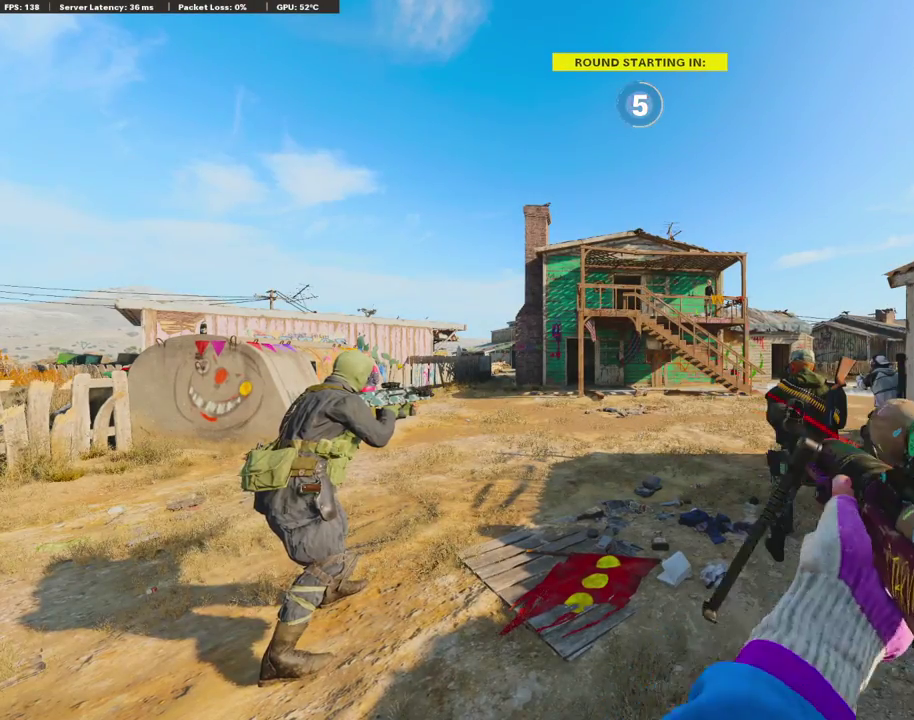
{"dt_ms": 301, "buttons": [], "left_stick": "center", "right_stick": "center", "events": [[16, "TRIANGLE", "down"], [117, "TRIANGLE", "up"], [251, "START", "down"], [301, "START", "up"]]}
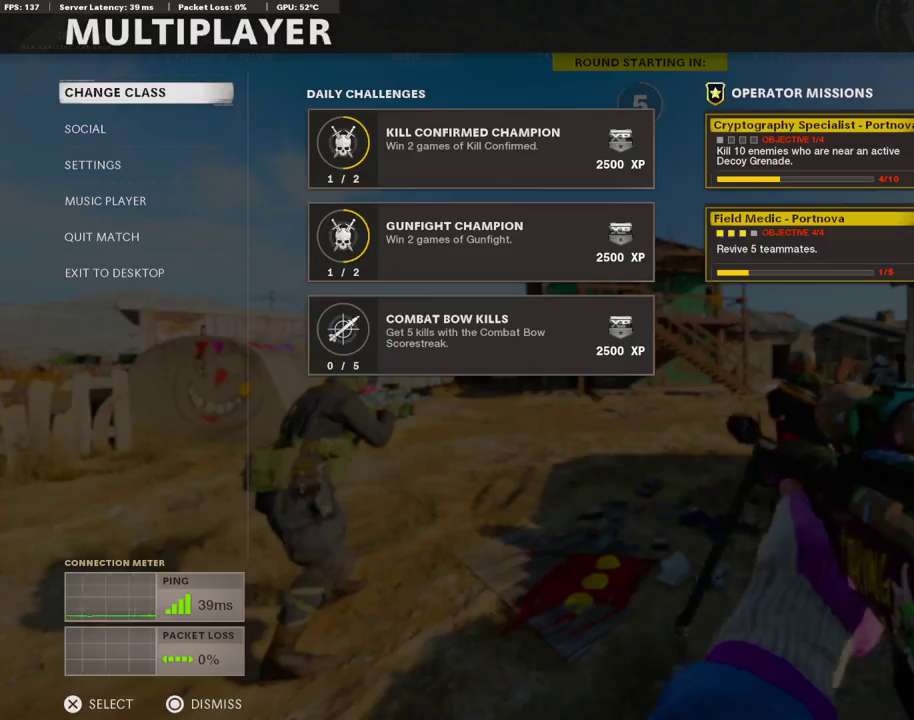
{"dt_ms": 704, "buttons": ["CROSS"], "left_stick": "center", "right_stick": "center", "events": [[118, "CROSS", "down"], [252, "CROSS", "up"], [369, "TRIANGLE", "down"], [486, "TRIANGLE", "up"], [537, "DPAD_RIGHT", "down"], [637, "CROSS", "down"], [637, "DPAD_RIGHT", "up"]]}
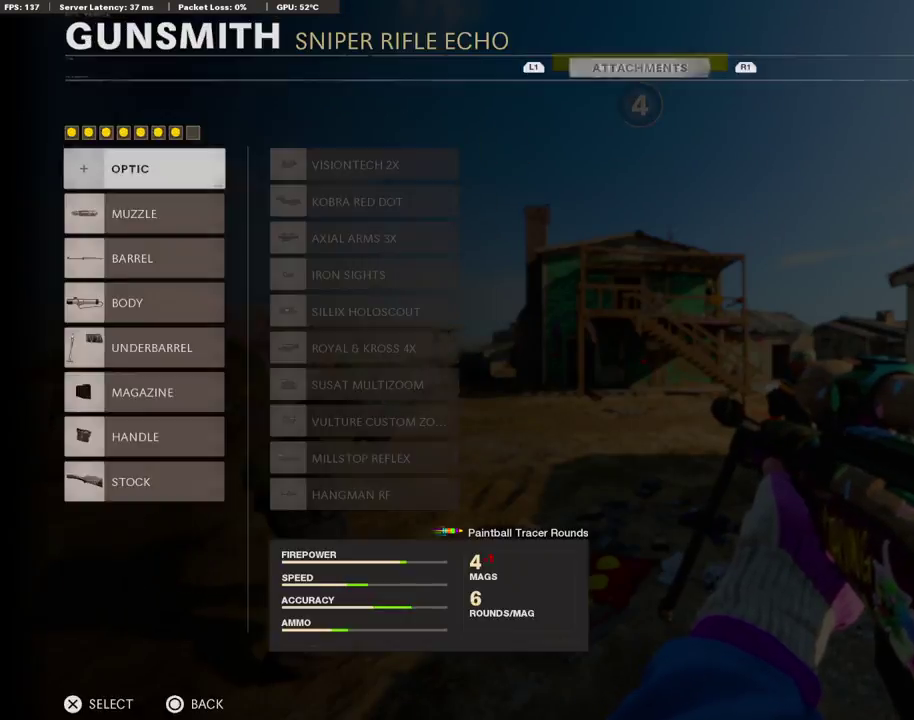
{"dt_ms": 285, "buttons": ["DPAD_DOWN"], "left_stick": "center", "right_stick": "center", "events": [[67, "CROSS", "up"], [101, "DPAD_DOWN", "down"], [202, "DPAD_DOWN", "up"], [269, "DPAD_DOWN", "down"]]}
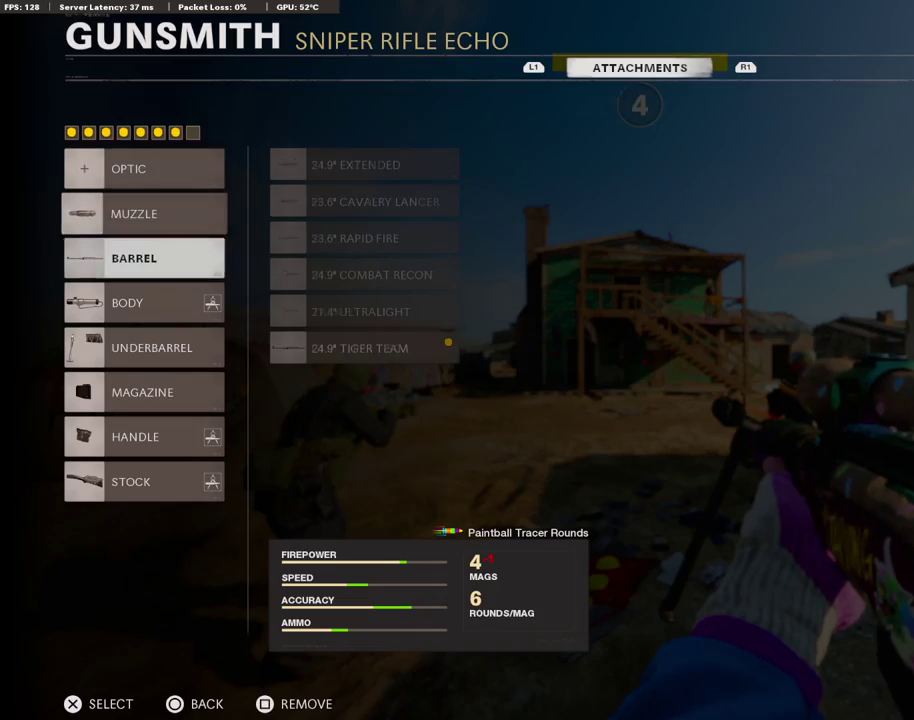
{"dt_ms": 503, "buttons": [], "left_stick": "center", "right_stick": "center", "events": [[101, "DPAD_DOWN", "up"]]}
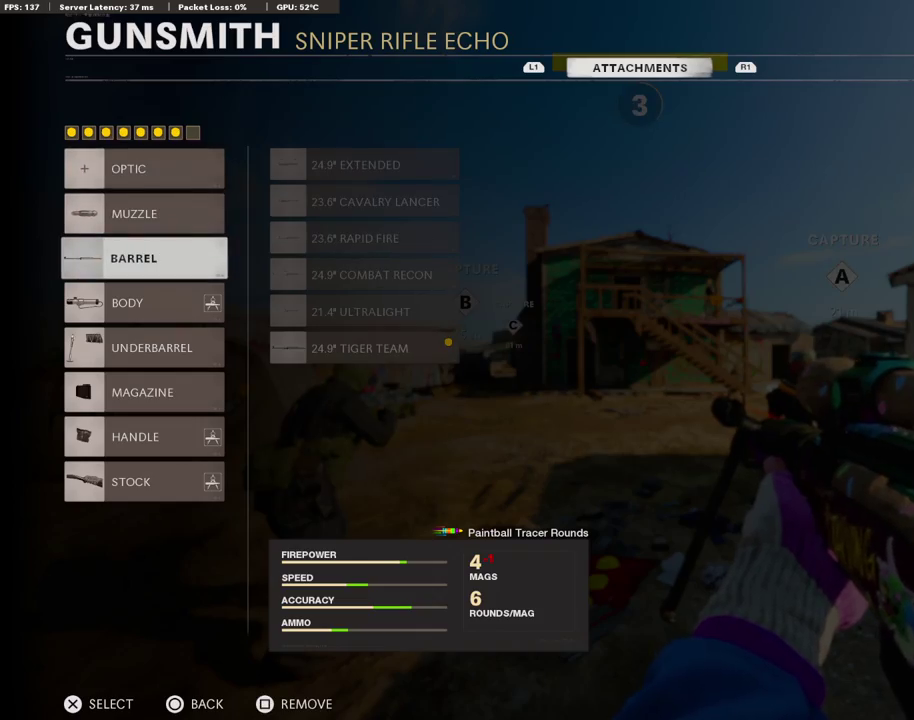
{"dt_ms": 503, "buttons": [], "left_stick": "center", "right_stick": "center", "events": [[252, "DPAD_DOWN", "down"], [352, "DPAD_DOWN", "up"]]}
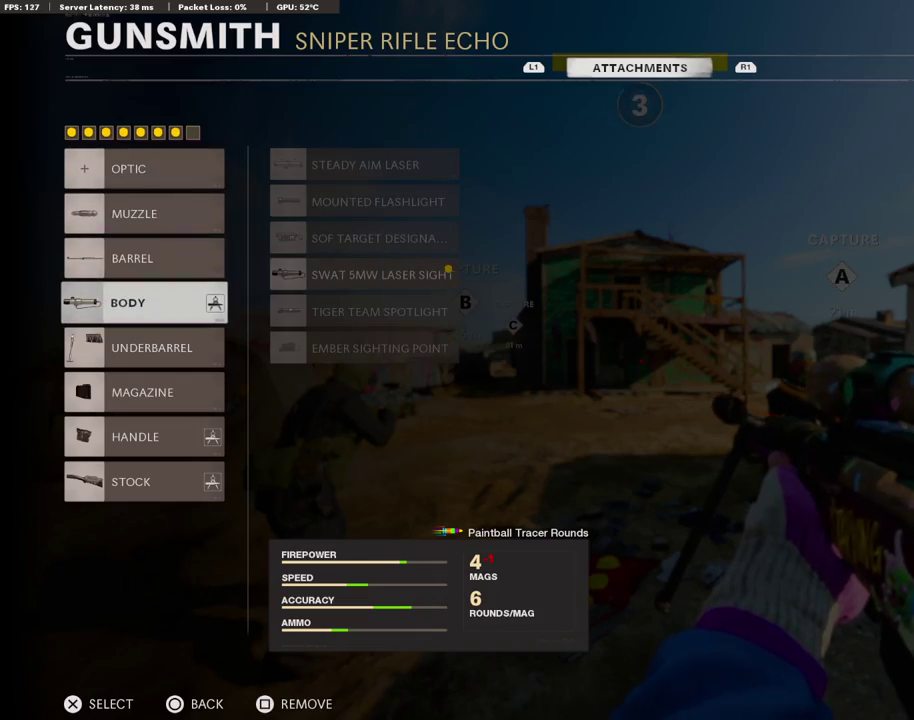
{"dt_ms": 503, "buttons": [], "left_stick": "center", "right_stick": "center", "events": [[235, "DPAD_DOWN", "down"], [302, "DPAD_DOWN", "up"]]}
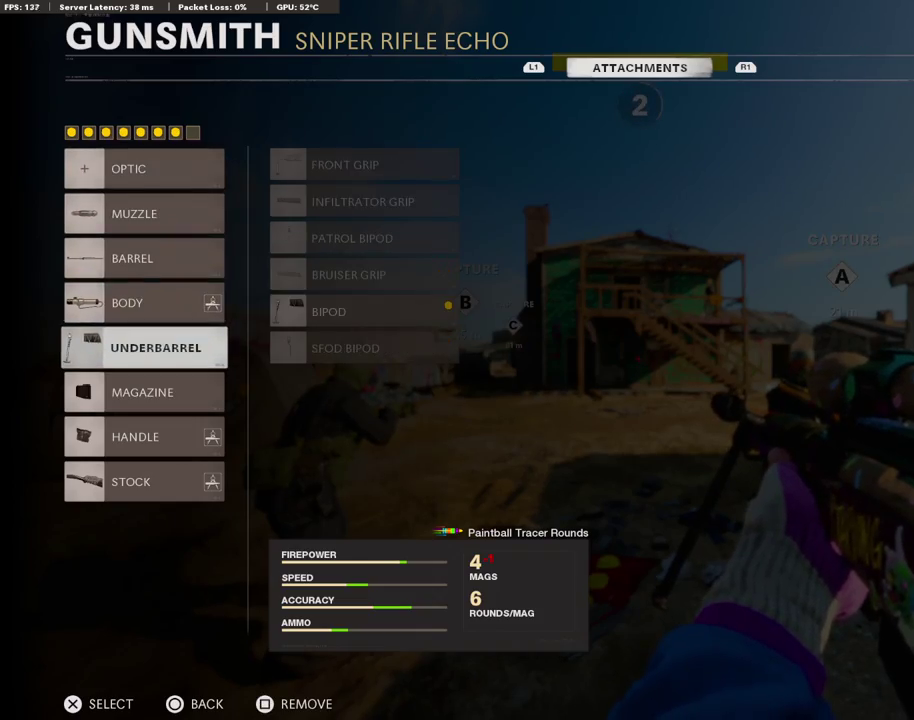
{"dt_ms": 603, "buttons": [], "left_stick": "center", "right_stick": "center", "events": [[201, "CIRCLE", "down"], [302, "CIRCLE", "up"], [402, "CIRCLE", "down"], [520, "CIRCLE", "up"]]}
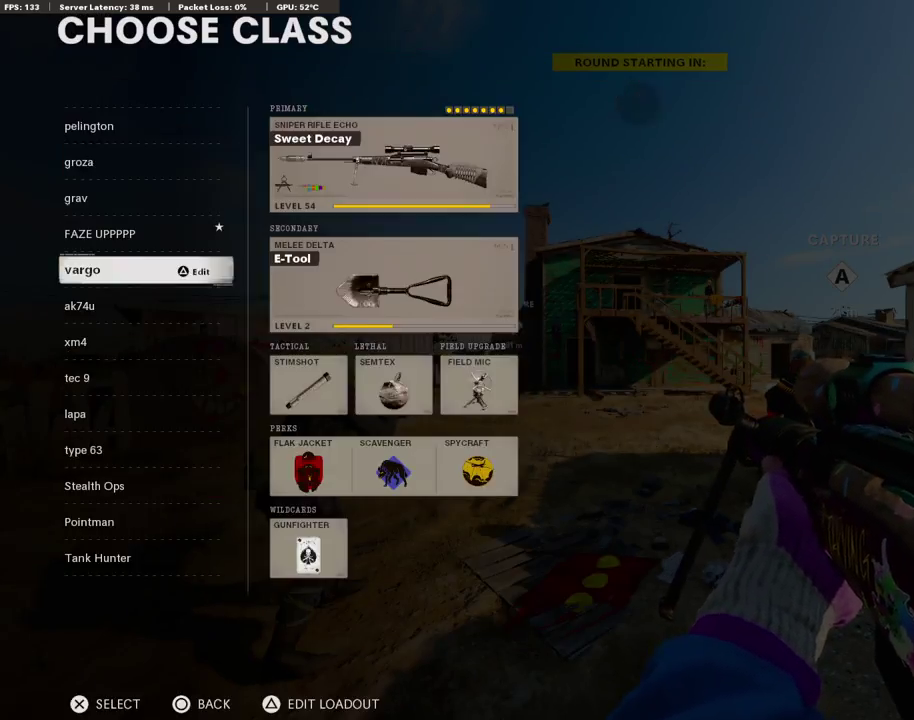
{"dt_ms": 403, "buttons": ["CIRCLE"], "left_stick": "center", "right_stick": "center", "events": [[34, "CIRCLE", "down"], [151, "CIRCLE", "up"], [319, "CIRCLE", "down"]]}
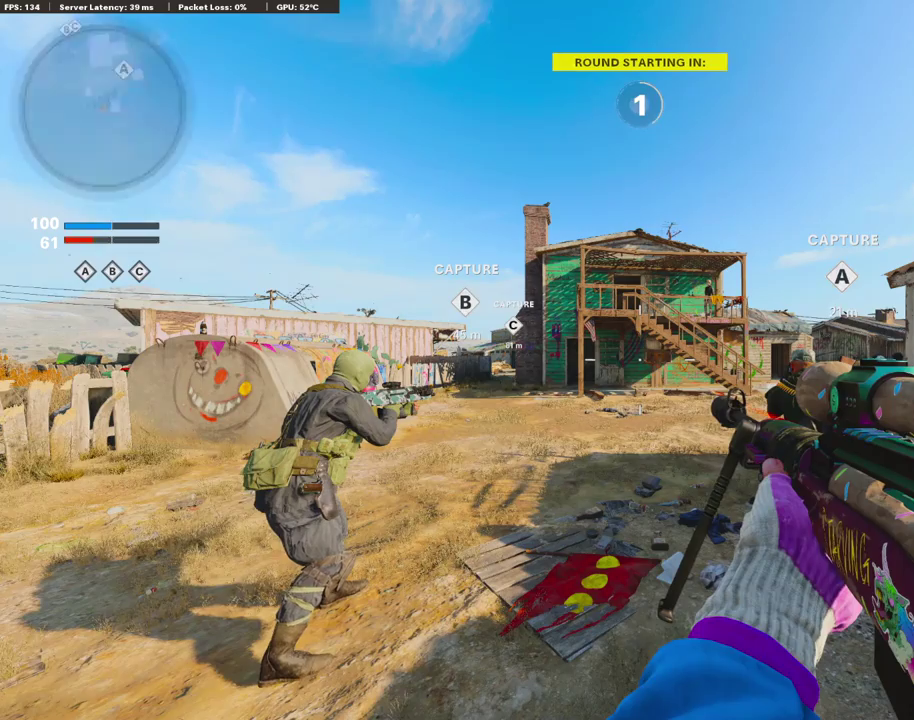
{"dt_ms": 486, "buttons": ["TRIANGLE"], "left_stick": "center", "right_stick": "center", "events": [[50, "CIRCLE", "up"], [285, "TRIANGLE", "down"], [402, "TRIANGLE", "up"], [452, "TRIANGLE", "down"]]}
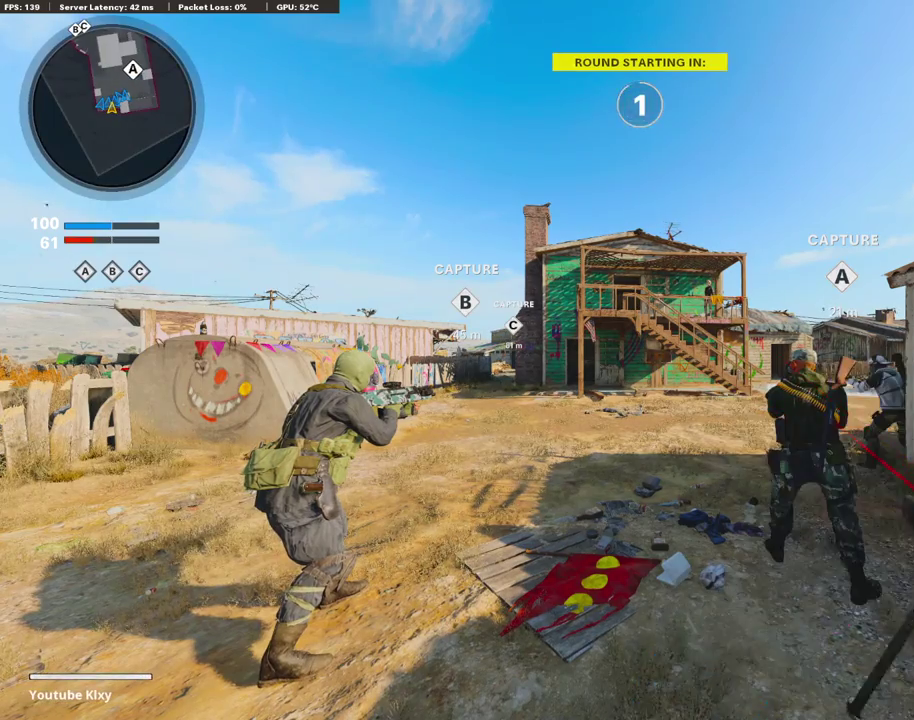
{"dt_ms": 503, "buttons": [], "left_stick": "center", "right_stick": "center", "events": [[67, "TRIANGLE", "up"], [151, "TRIANGLE", "down"], [285, "TRIANGLE", "up"], [335, "TRIANGLE", "down"], [402, "TRIANGLE", "up"]]}